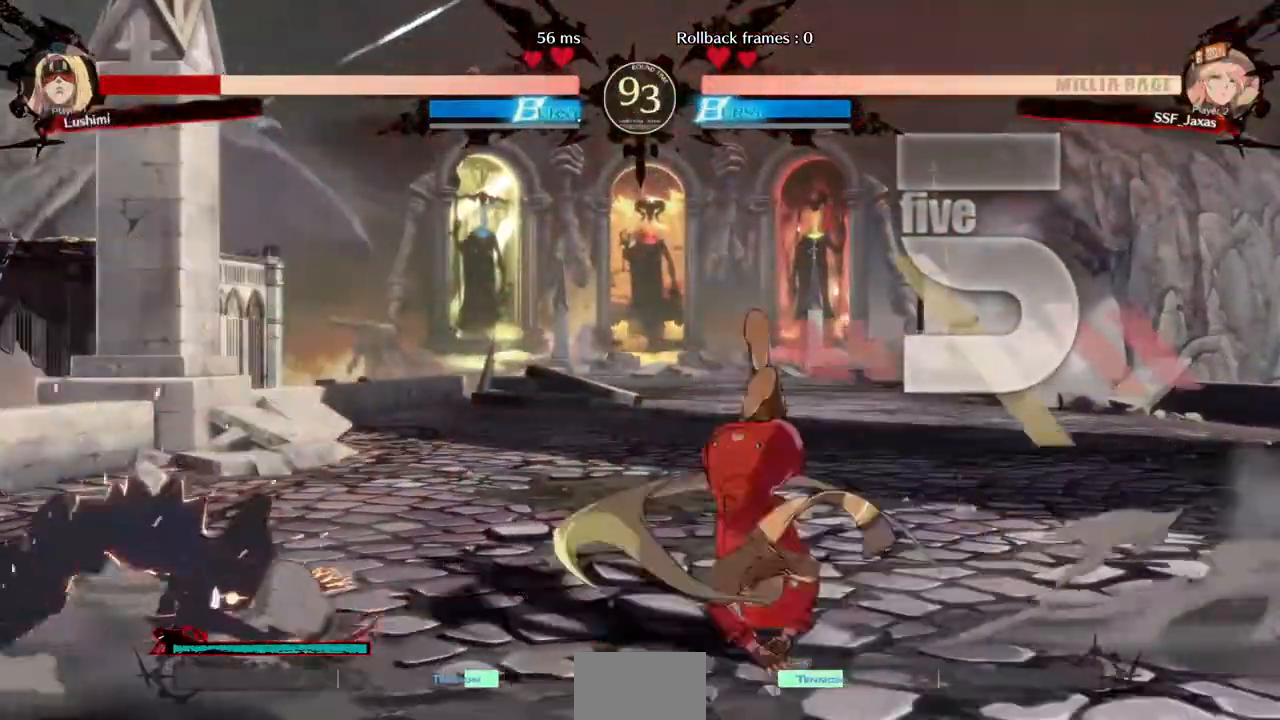
Gameplay with a controller (PlayStation layout); each line is a JSON object with the inputs held at the frame after it (dt_ms = milliseconds from this image to that frame). "events" lists button and stick changes between this image and that frame as [ms after this image, input, new state], when the widget could be followed in between. Not read: L3 R3.
{"dt_ms": 1000, "buttons": ["SQUARE"]}
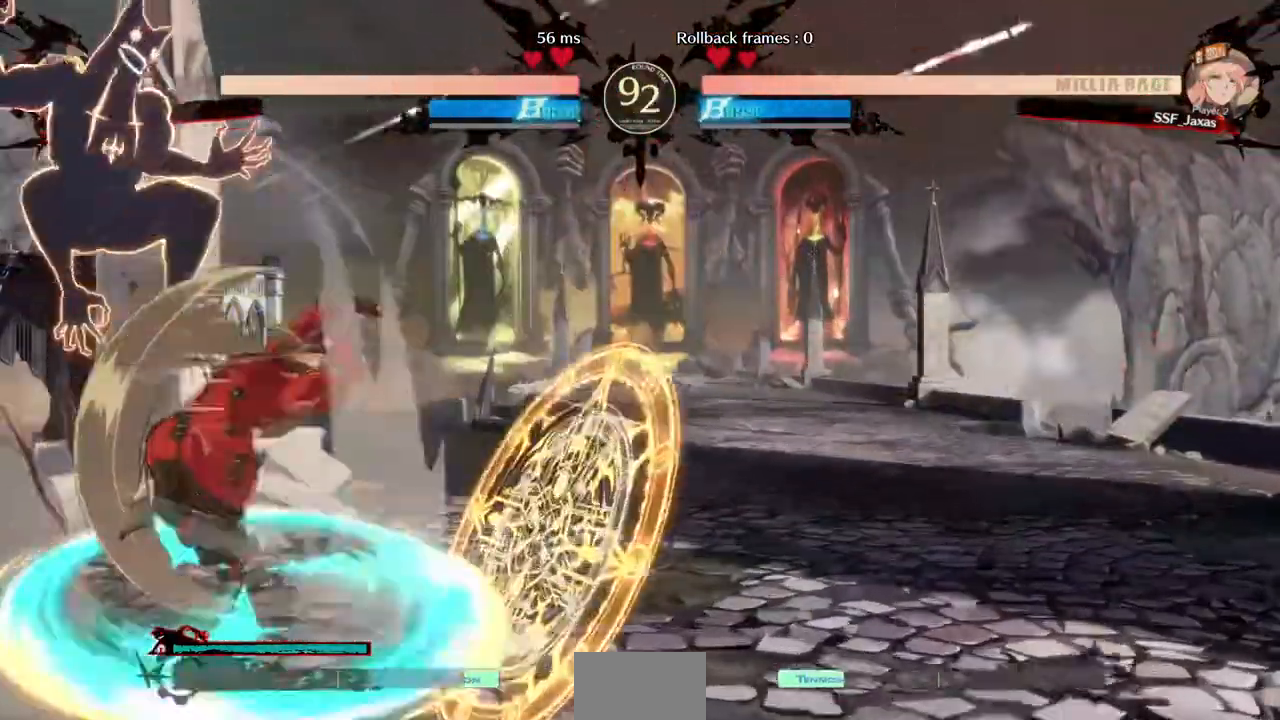
{"dt_ms": 520, "buttons": []}
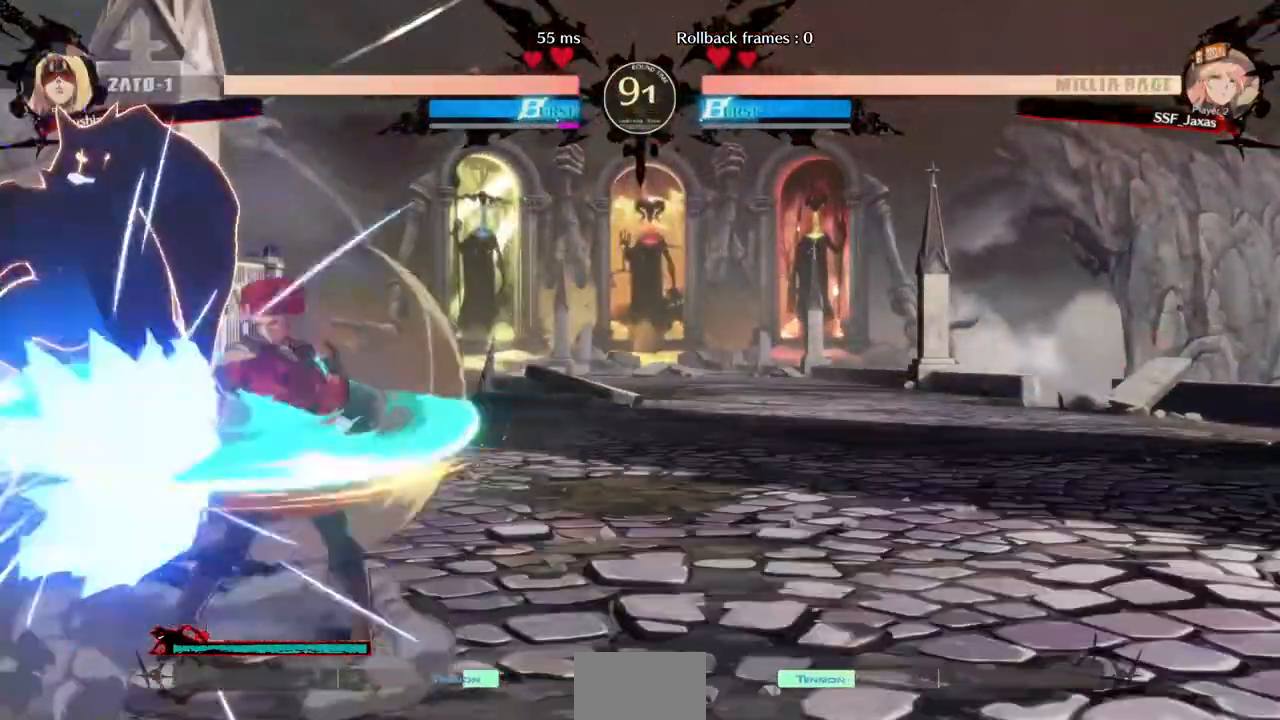
{"dt_ms": 480, "buttons": [], "events": [[40, "TRIANGLE", "down"], [160, "TRIANGLE", "up"]]}
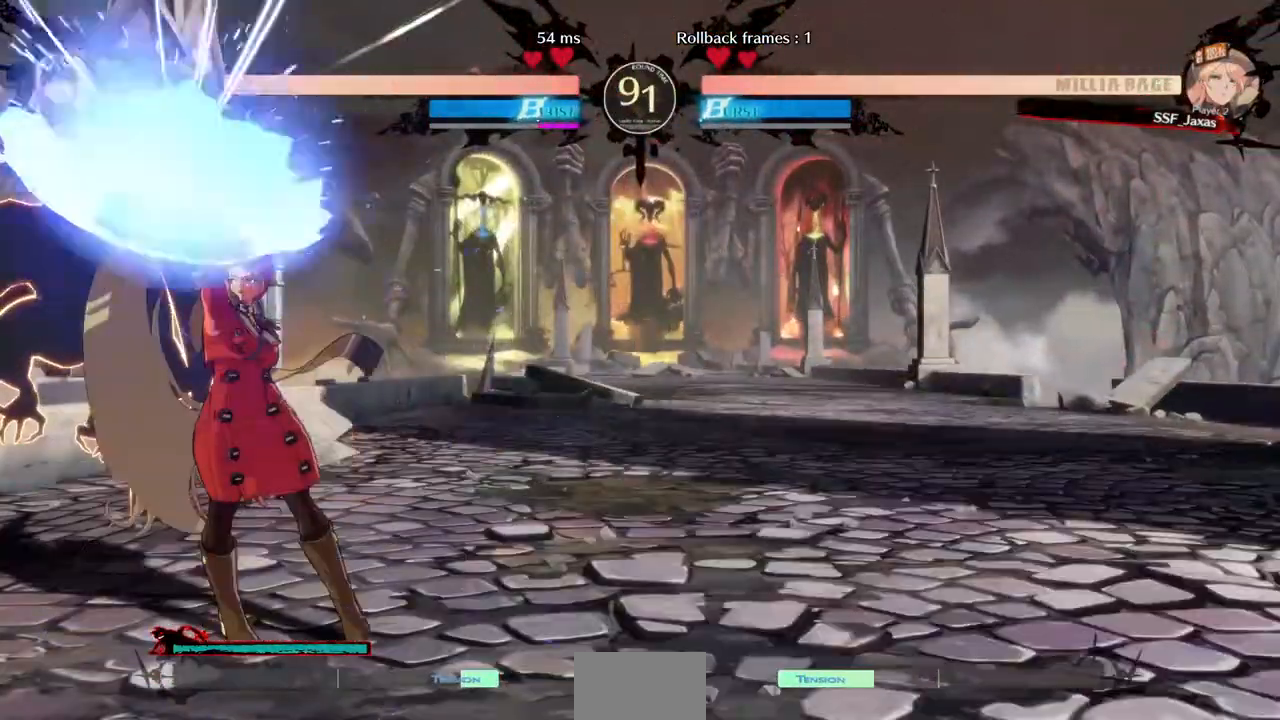
{"dt_ms": 520, "buttons": ["DPAD_DOWN", "DPAD_LEFT"], "events": [[80, "DPAD_LEFT", "down"], [200, "R1", "down"], [320, "DPAD_LEFT", "up"], [360, "R1", "up"], [440, "DPAD_DOWN", "down"], [520, "DPAD_LEFT", "down"]]}
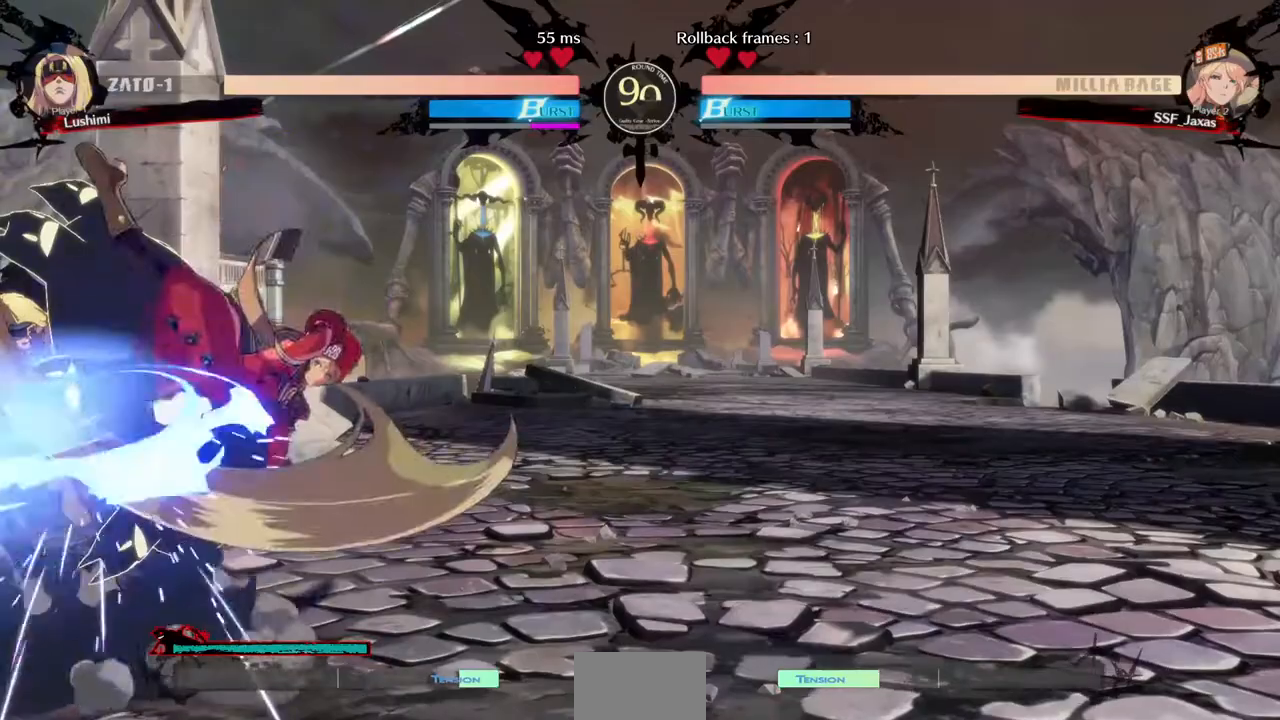
{"dt_ms": 480, "buttons": ["DPAD_RIGHT"], "events": [[80, "DPAD_DOWN", "up"], [80, "SQUARE", "down"], [160, "DPAD_LEFT", "up"], [160, "SQUARE", "up"], [240, "DPAD_RIGHT", "down"]]}
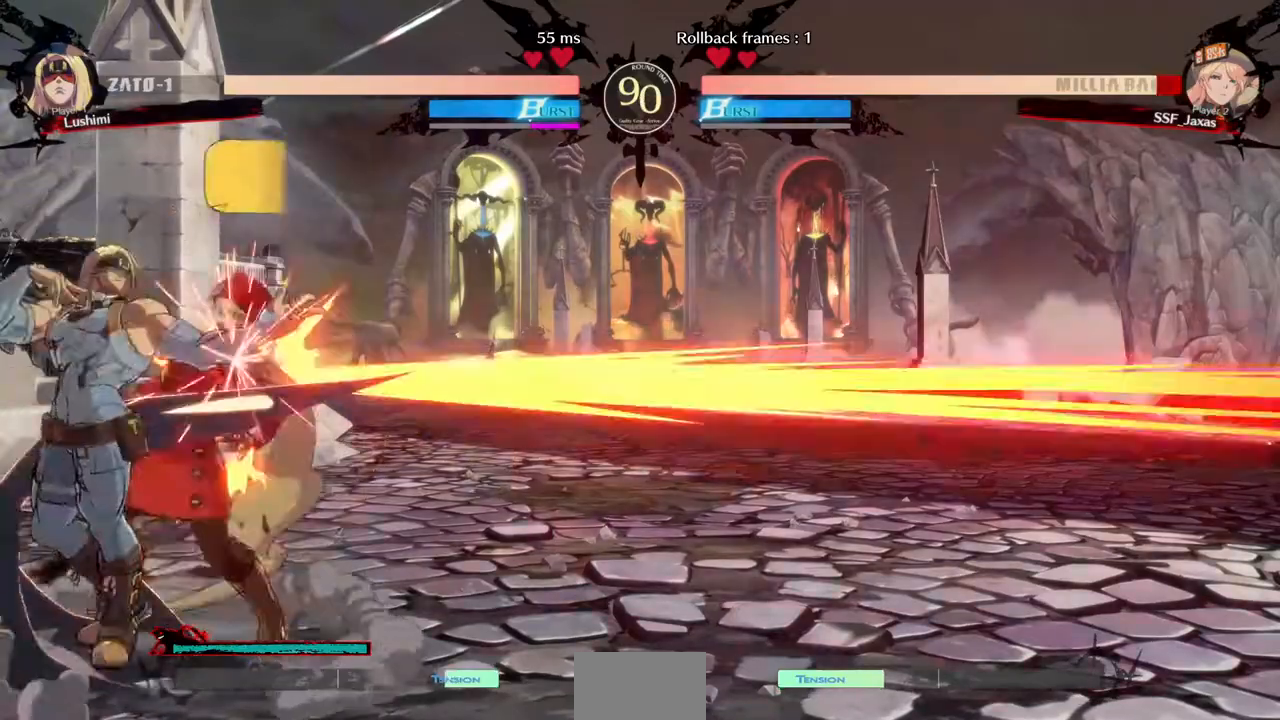
{"dt_ms": 520, "buttons": ["DPAD_DOWN", "DPAD_RIGHT"], "events": [[40, "R2", "down"], [160, "R2", "up"], [320, "DPAD_DOWN", "down"]]}
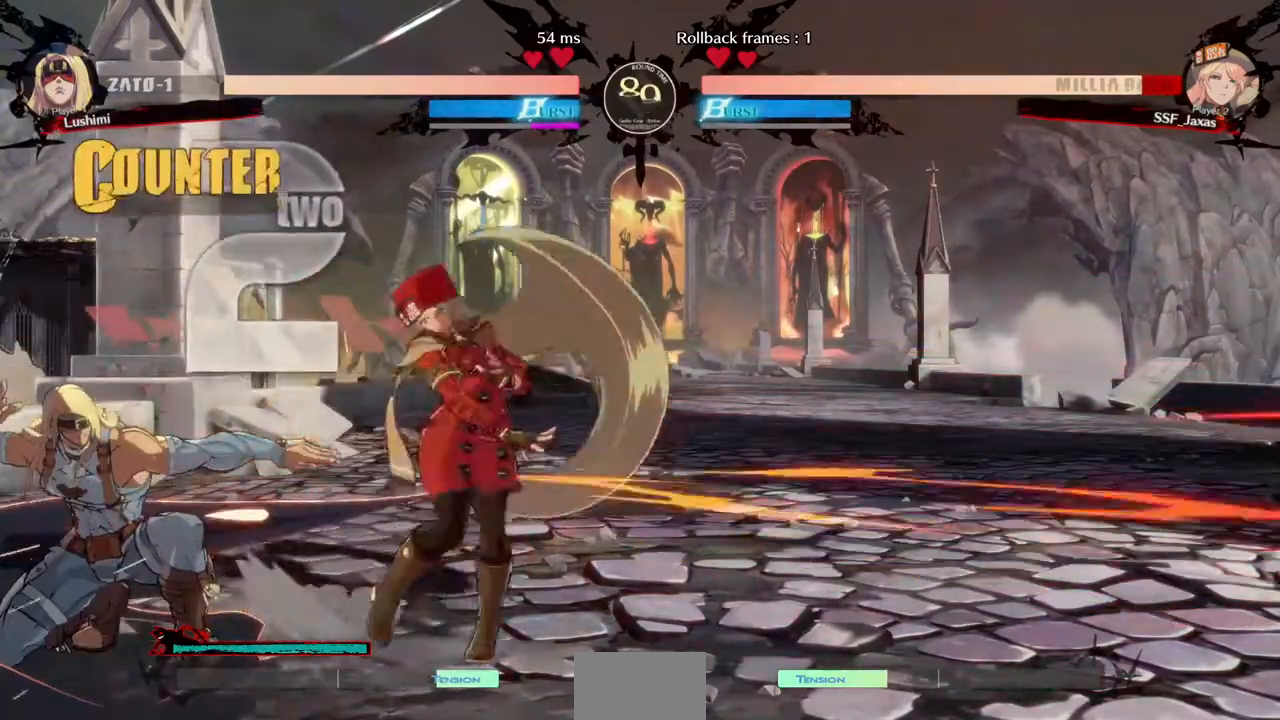
{"dt_ms": 480, "buttons": ["DPAD_DOWN", "DPAD_RIGHT"], "events": []}
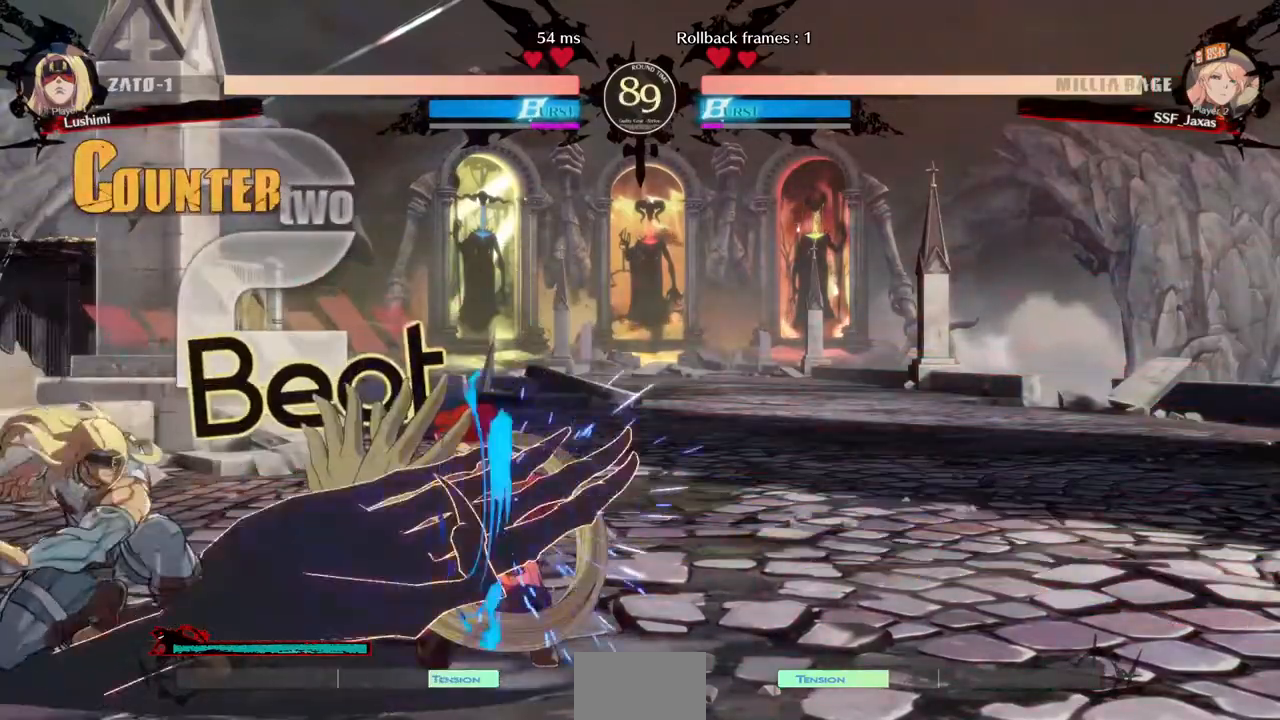
{"dt_ms": 1000, "buttons": []}
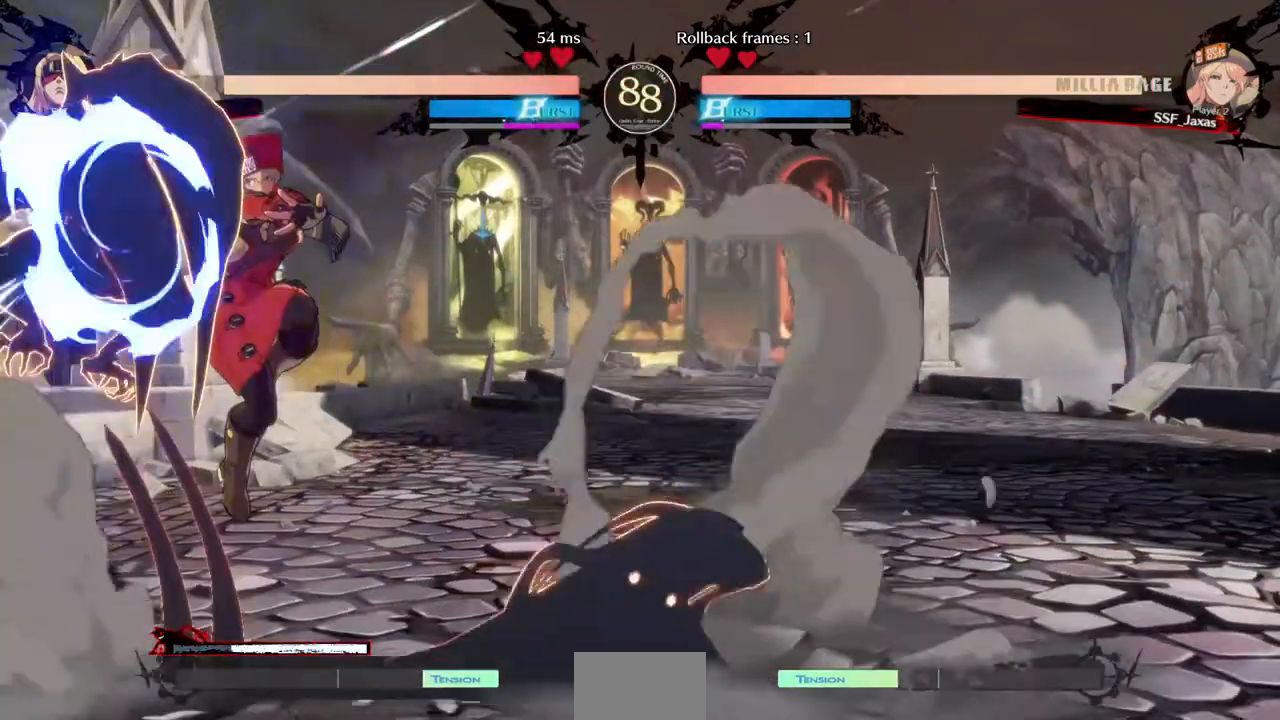
{"dt_ms": 520, "buttons": ["TRIANGLE"]}
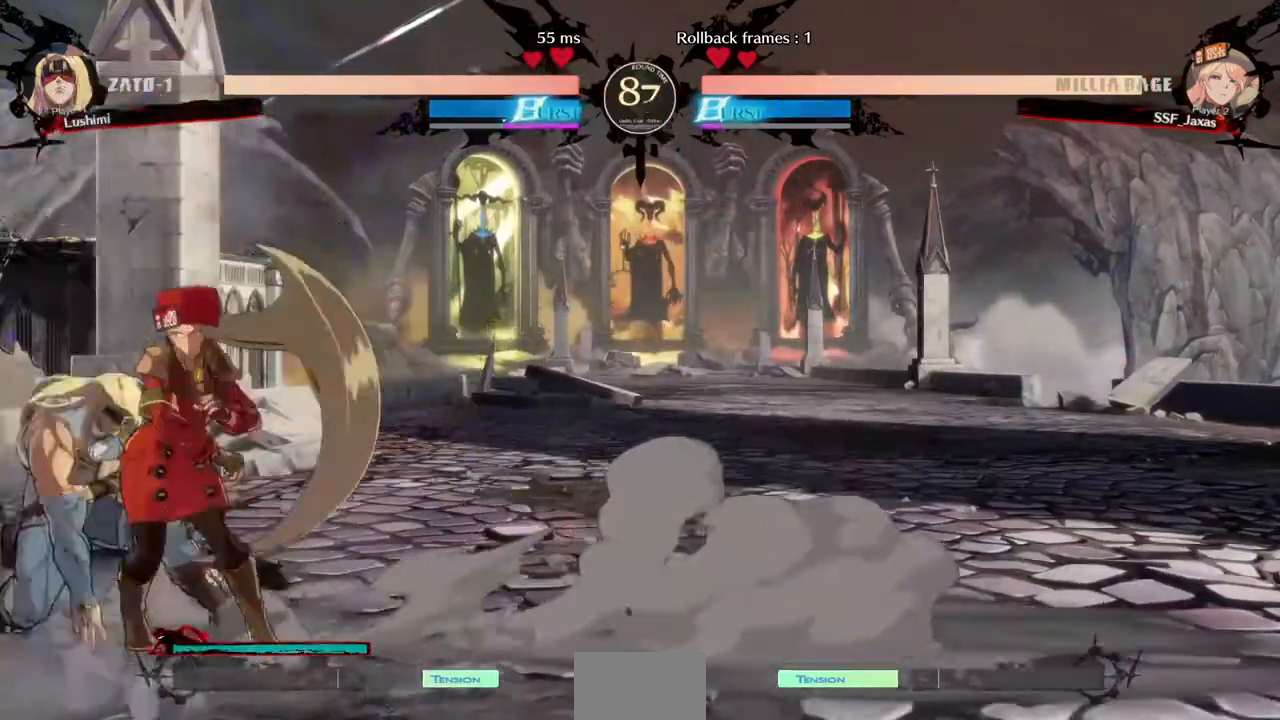
{"dt_ms": 480, "buttons": [], "events": [[80, "TRIANGLE", "up"]]}
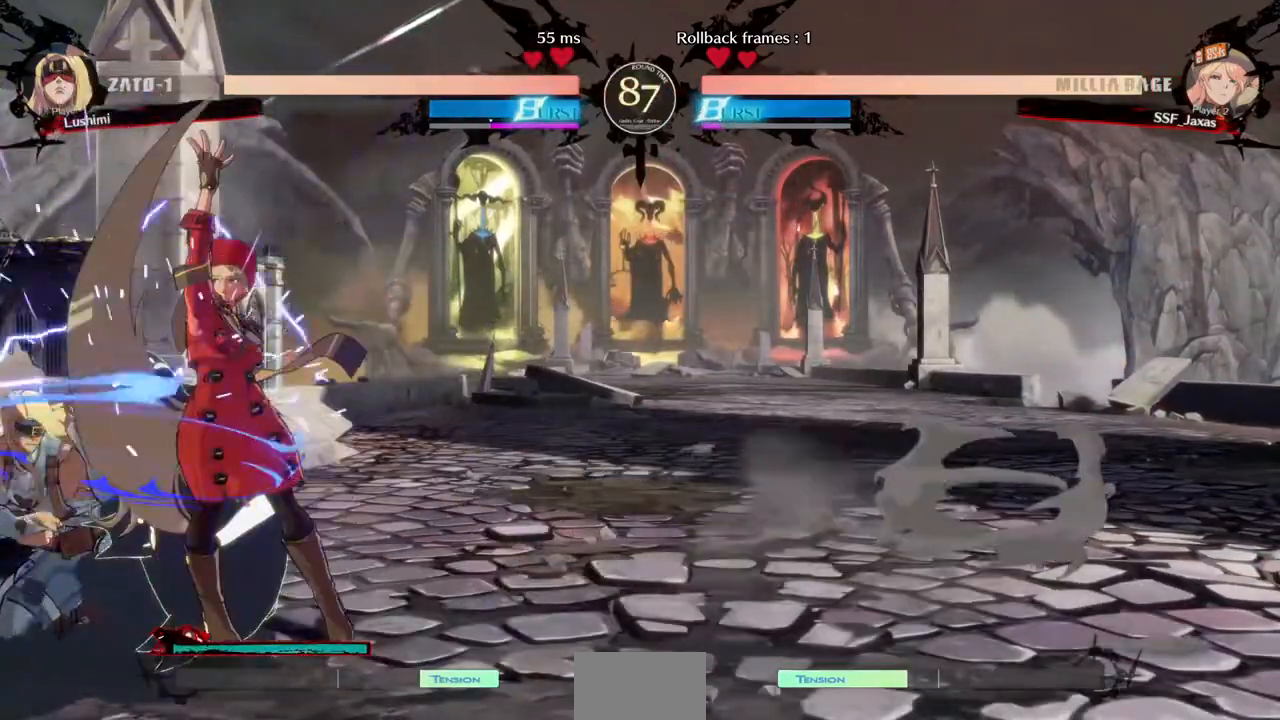
{"dt_ms": 520, "buttons": [], "events": [[200, "DPAD_DOWN", "down"], [240, "TRIANGLE", "down"], [400, "DPAD_DOWN", "up"], [440, "TRIANGLE", "up"]]}
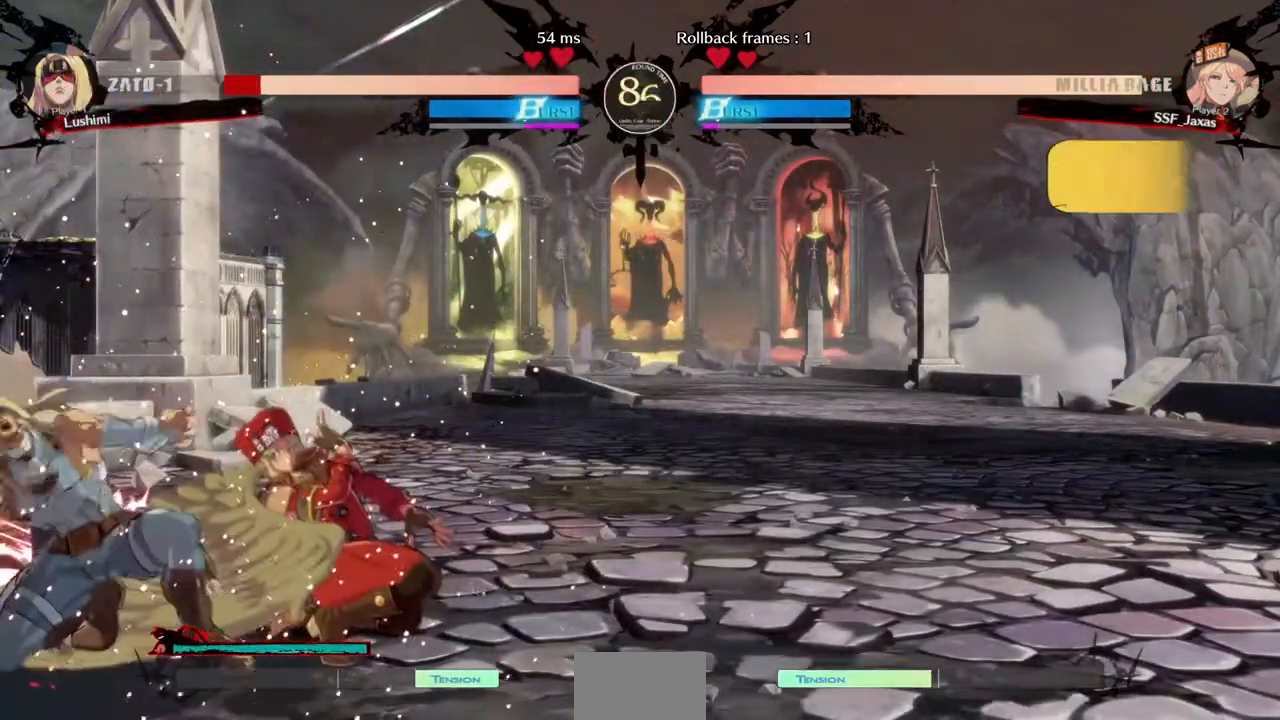
{"dt_ms": 480, "buttons": [], "events": [[160, "R1", "down"], [480, "R1", "up"]]}
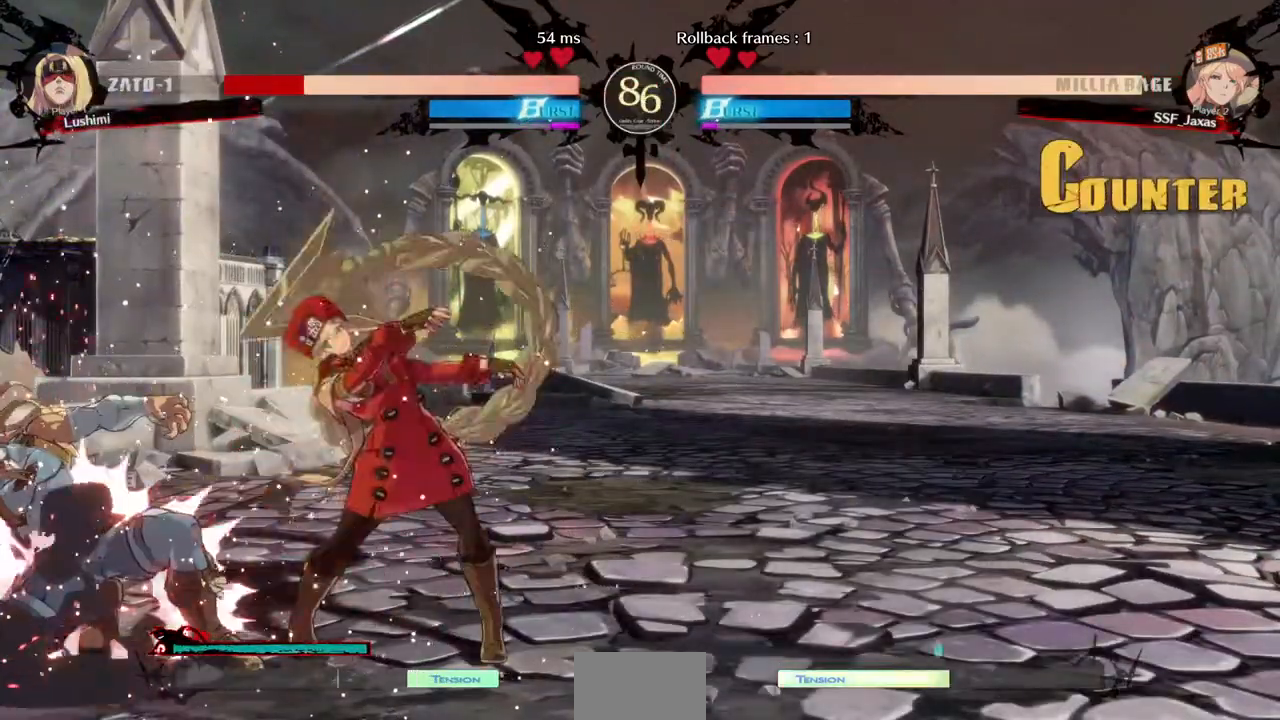
{"dt_ms": 520, "buttons": ["DPAD_RIGHT"], "events": [[40, "DPAD_DOWN", "down"], [40, "DPAD_RIGHT", "down"], [120, "DPAD_DOWN", "up"], [160, "CROSS", "down"], [280, "CROSS", "up"]]}
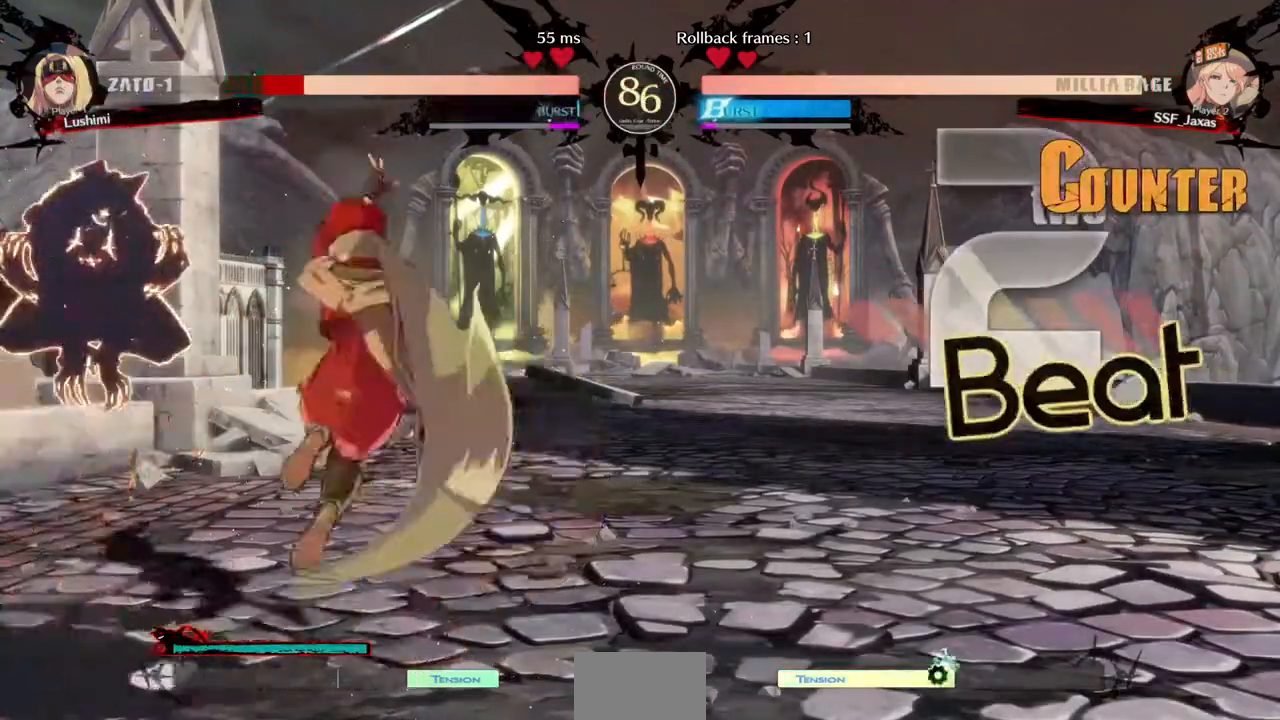
{"dt_ms": 480, "buttons": ["DPAD_DOWN", "DPAD_RIGHT"]}
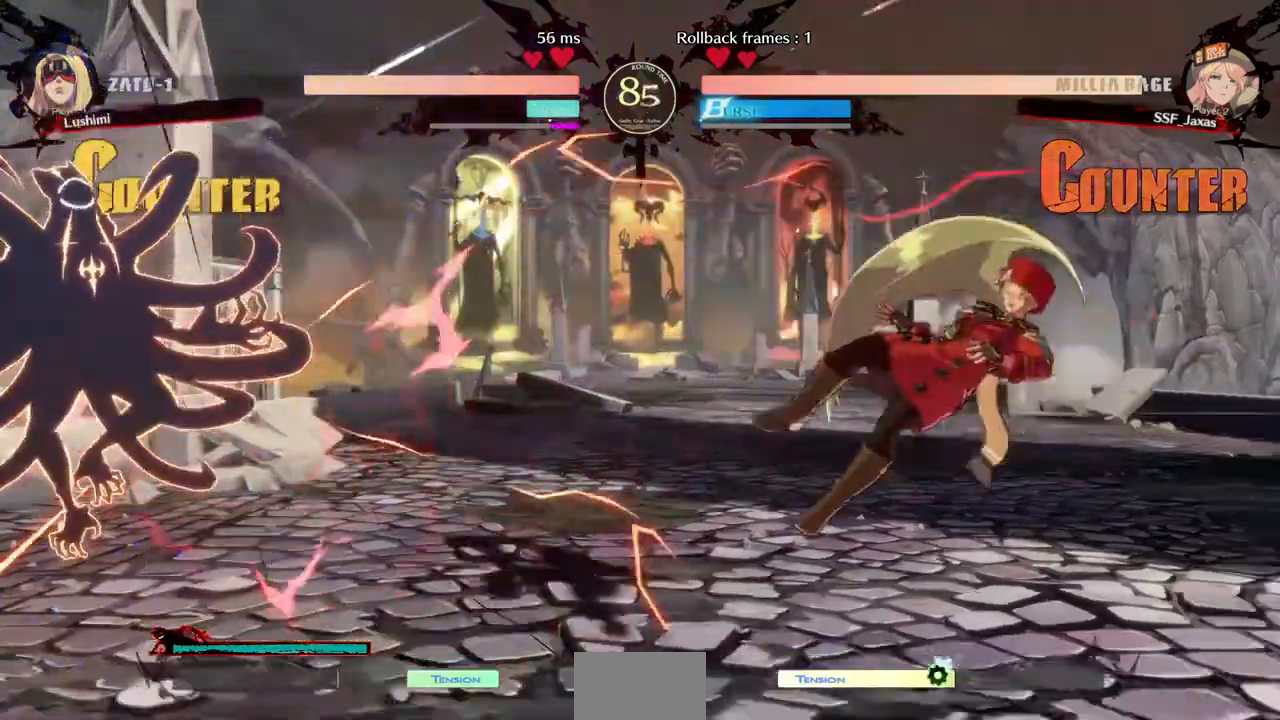
{"dt_ms": 520, "buttons": ["DPAD_LEFT"]}
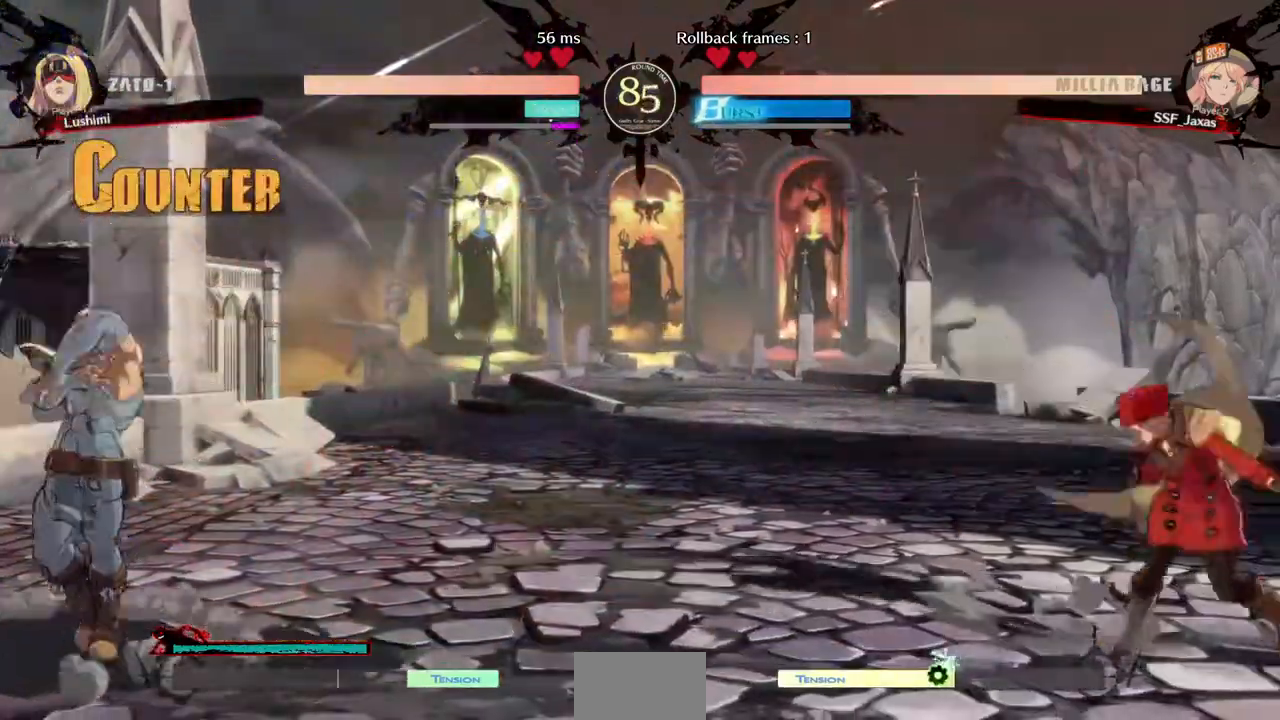
{"dt_ms": 480, "buttons": ["DPAD_RIGHT"], "events": [[240, "DPAD_DOWN", "down"], [280, "DPAD_LEFT", "up"], [320, "DPAD_RIGHT", "down"], [320, "SQUARE", "down"], [400, "DPAD_DOWN", "up"], [400, "SQUARE", "up"]]}